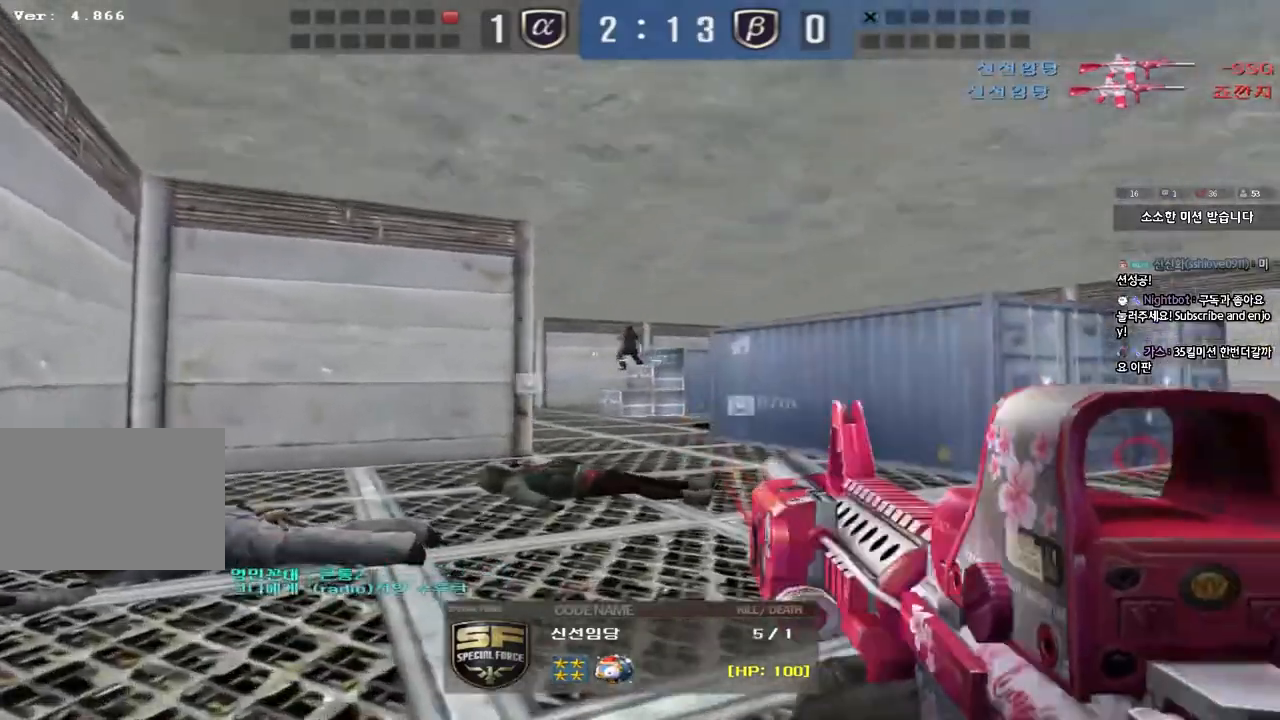
Gameplay with keyboard; each line is a JSON object with the keys held at the frame after it. "events" lists presses ("down") and releases ("up") of "a", "ctrl", "d", "e", "f", "q", "r", "s", "shift", "space", "tab" and "w" between this image and that frame as [ms after this image, input, new state], when the widget could be followed in between. No other keys are recorded. Mouse input is not recorded.
{"keys": ["tab"], "events": [[167, "tab", "down"]]}
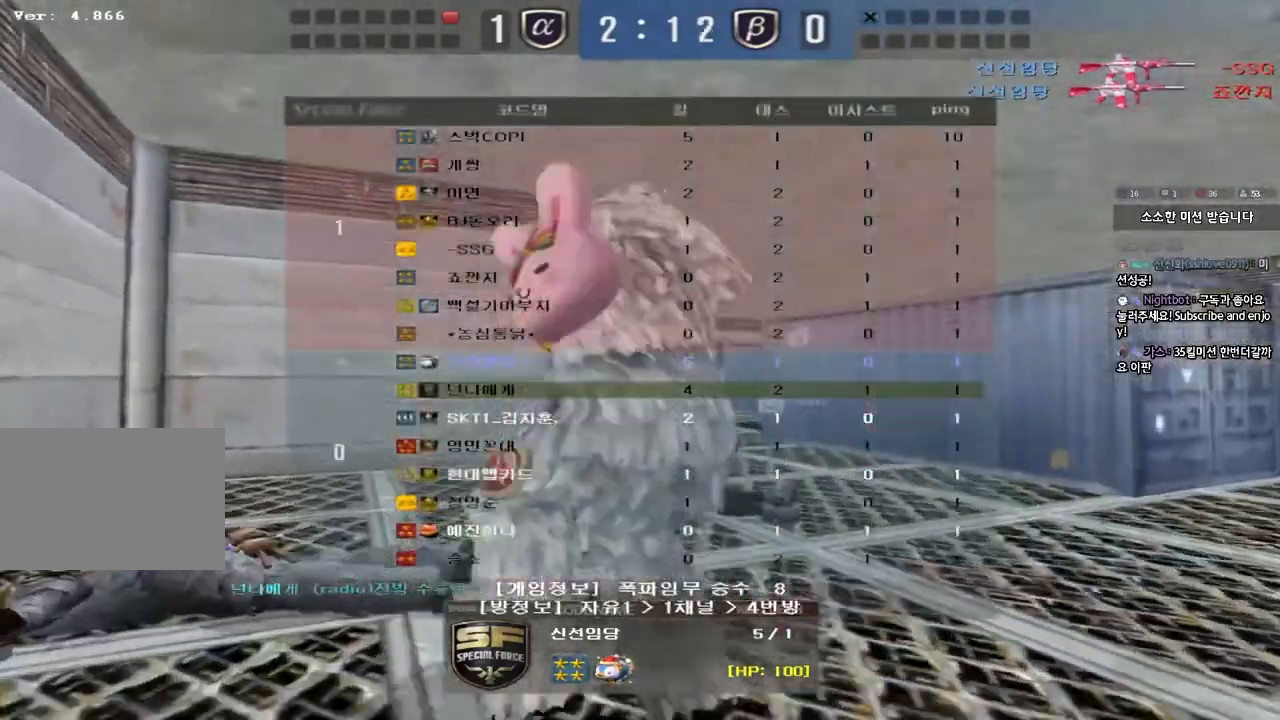
{"keys": ["tab"], "events": []}
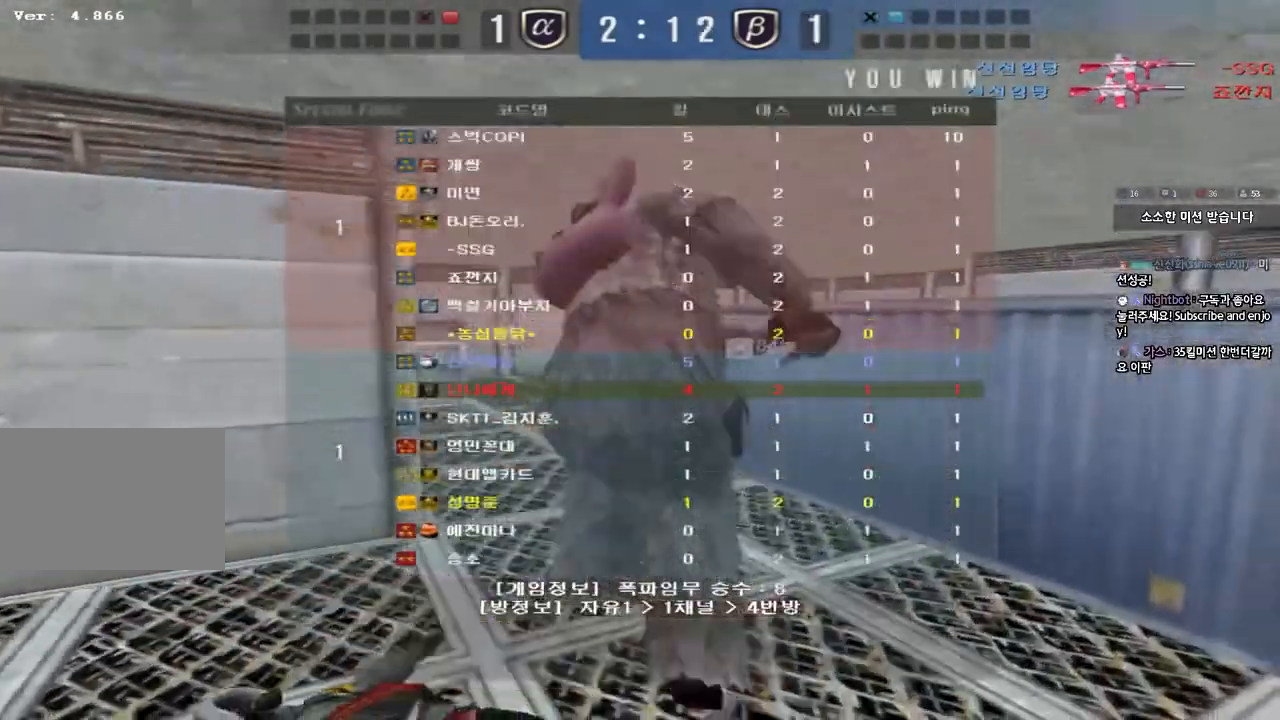
{"keys": [], "events": [[133, "tab", "up"]]}
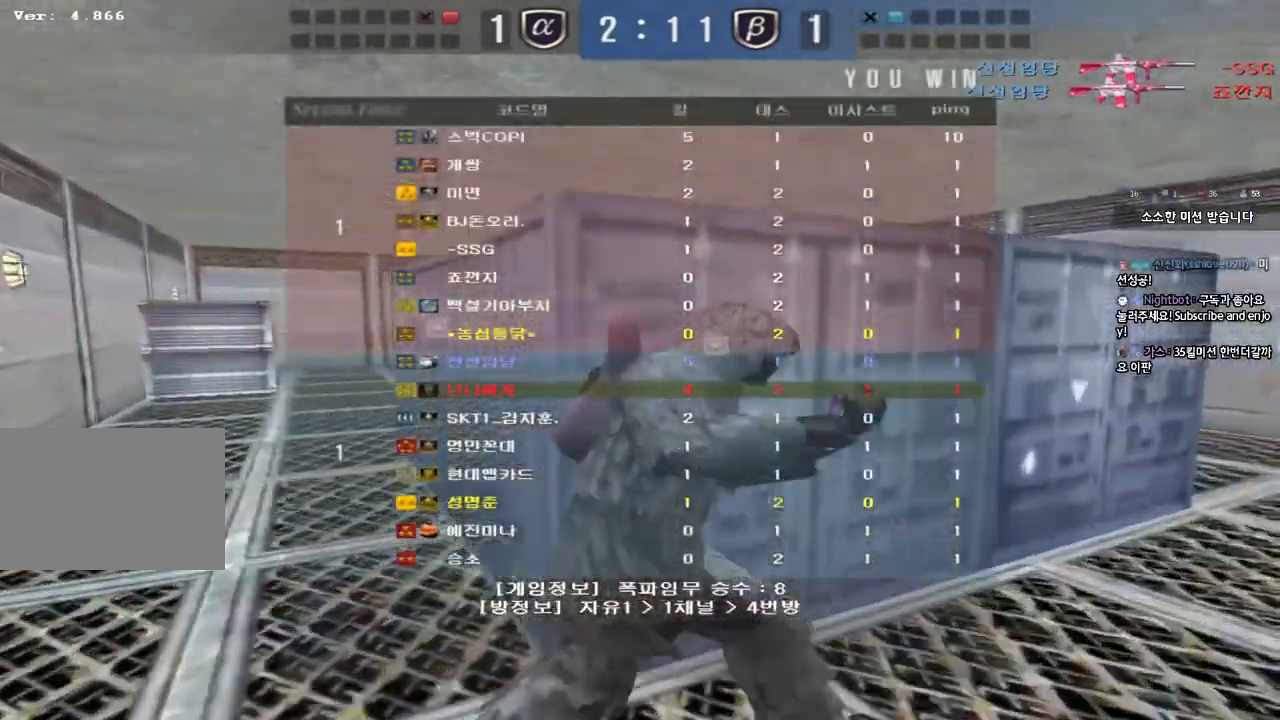
{"keys": [], "events": []}
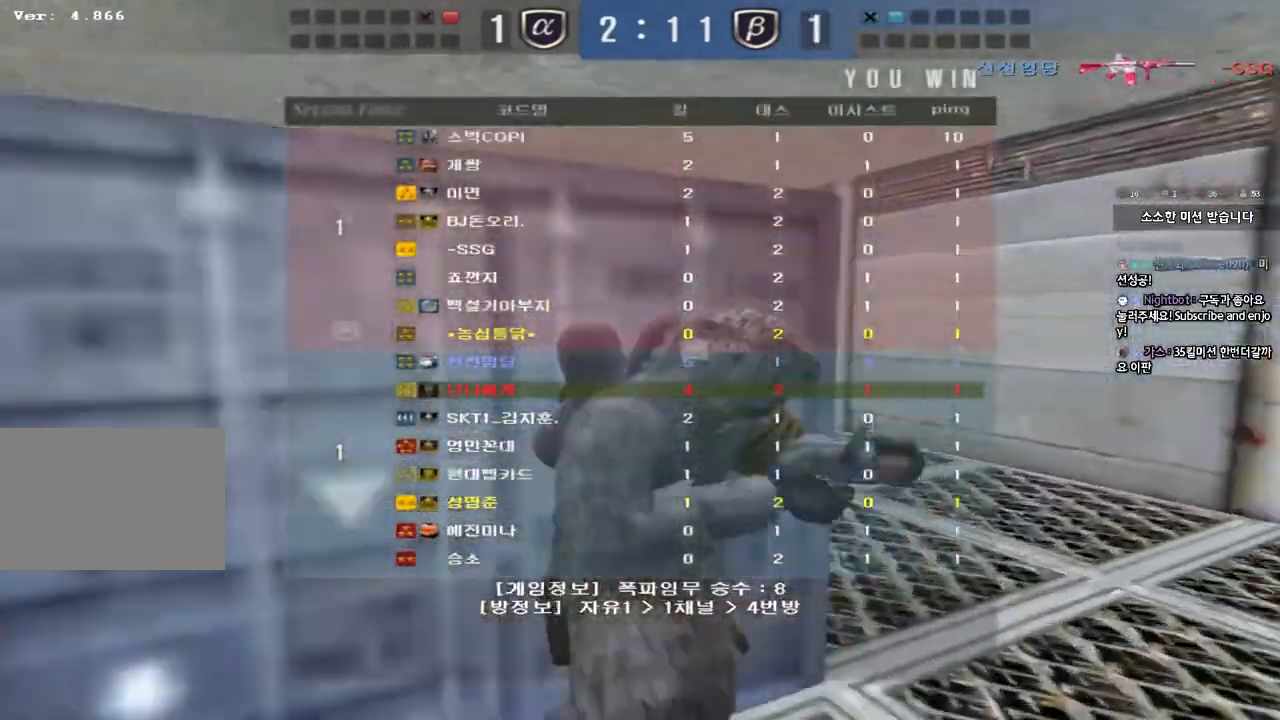
{"keys": [], "events": []}
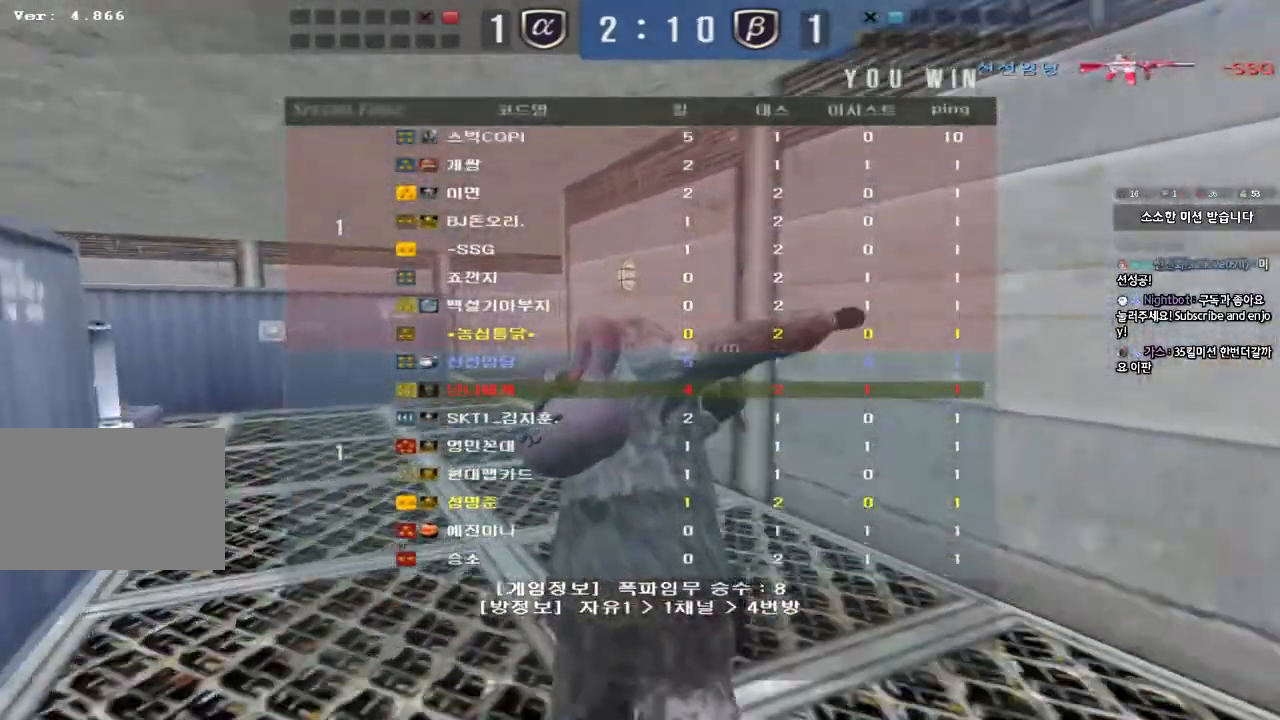
{"keys": [], "events": []}
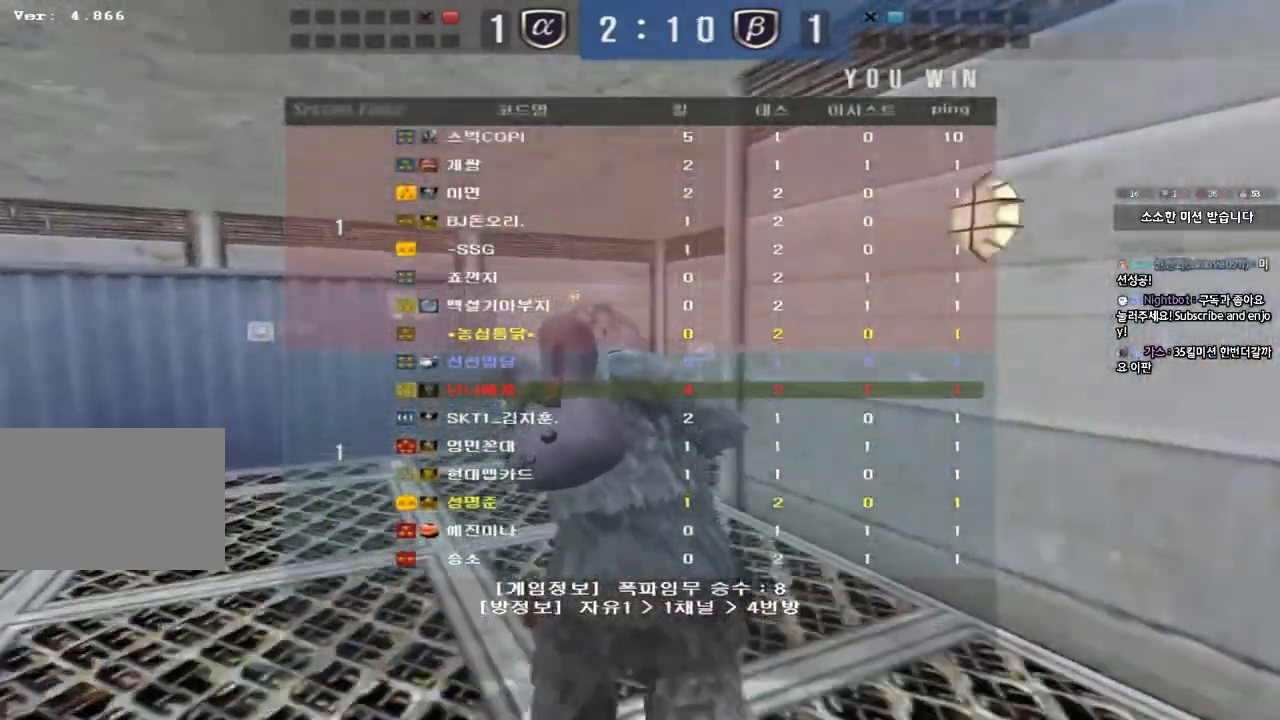
{"keys": [], "events": []}
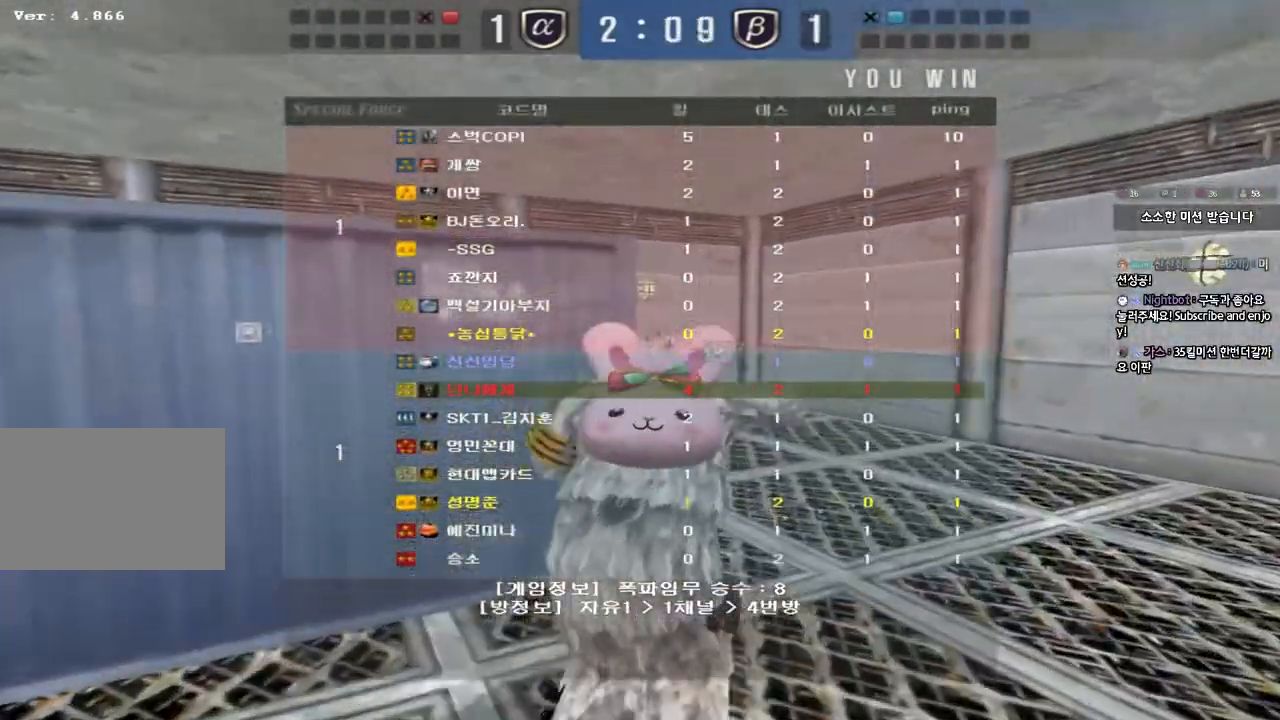
{"keys": [], "events": []}
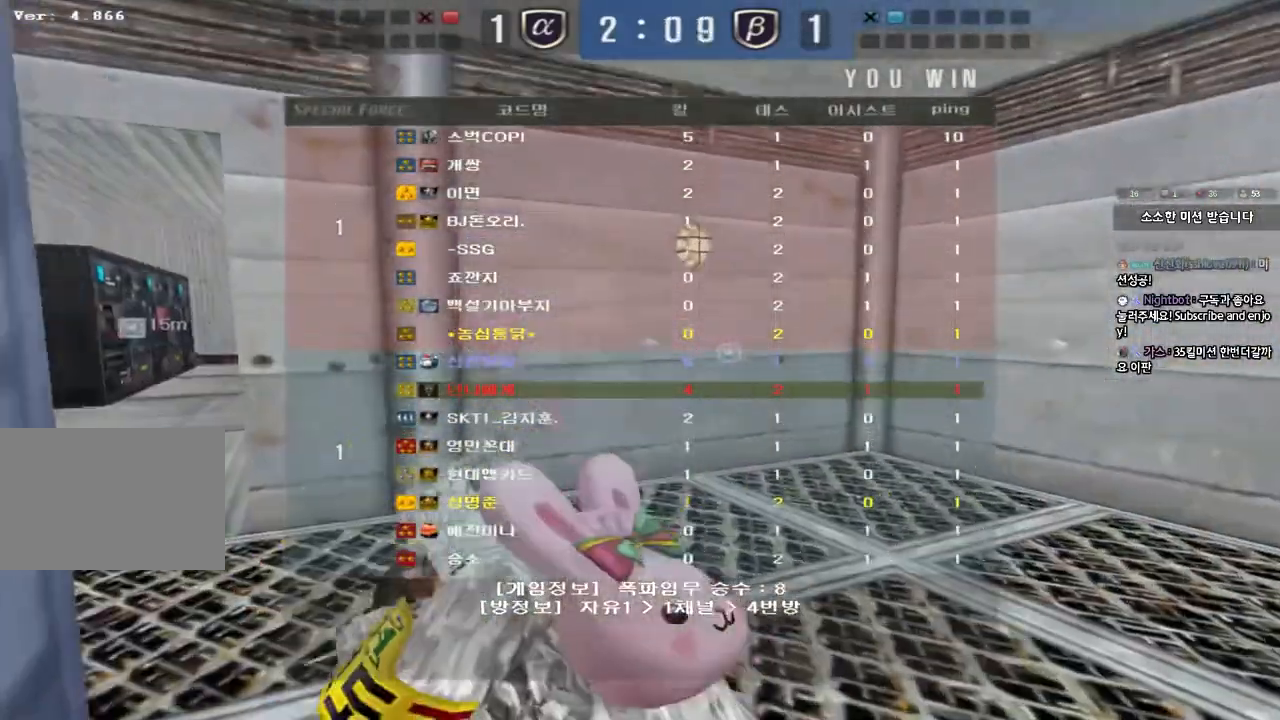
{"keys": [], "events": []}
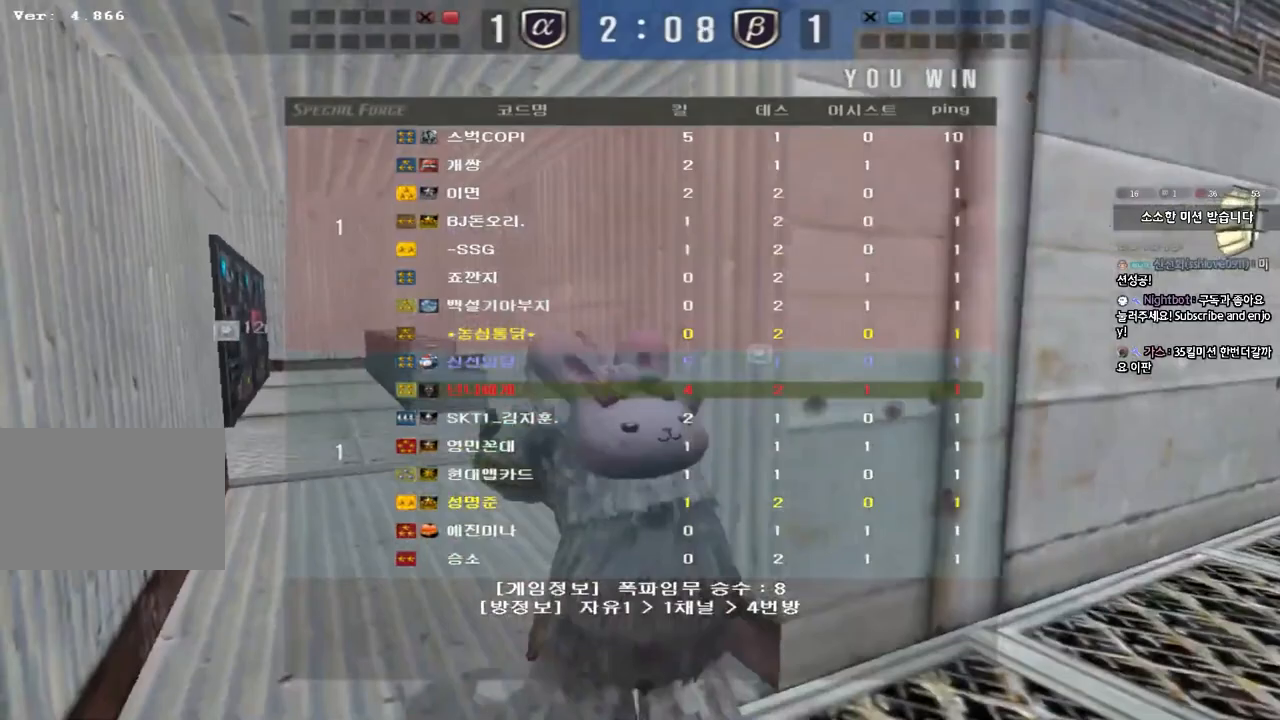
{"keys": [], "events": []}
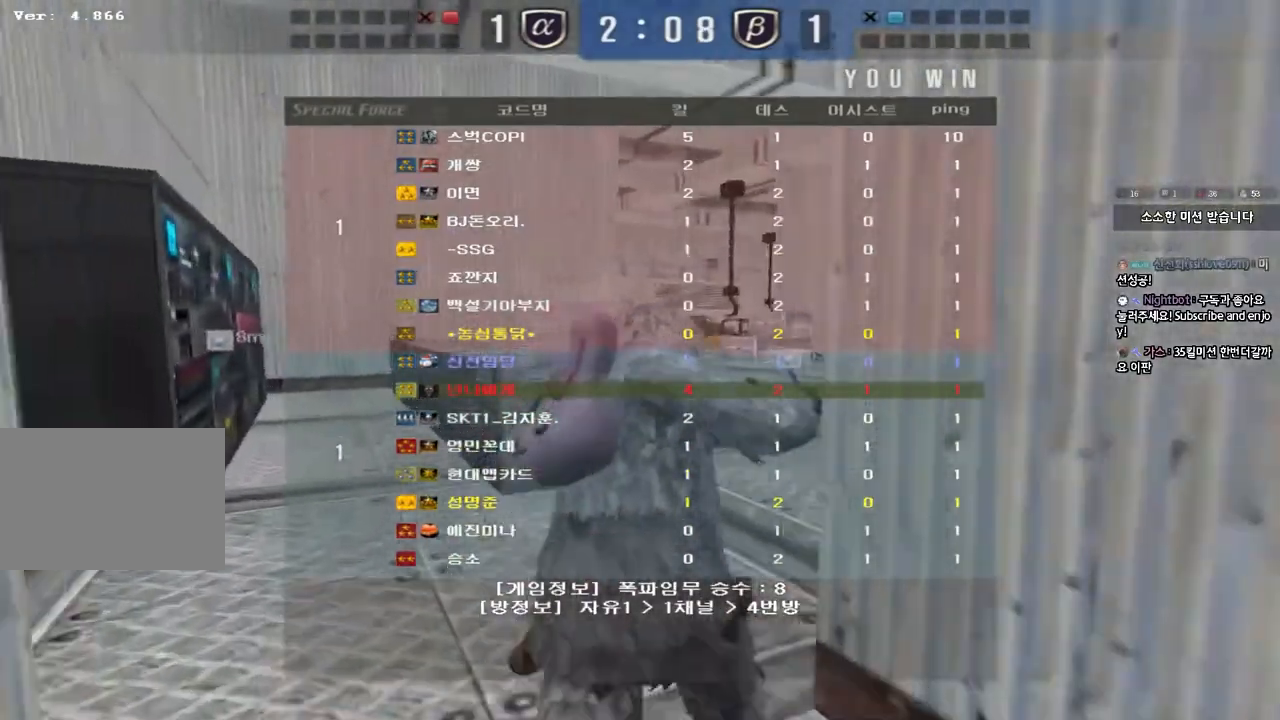
{"keys": [], "events": []}
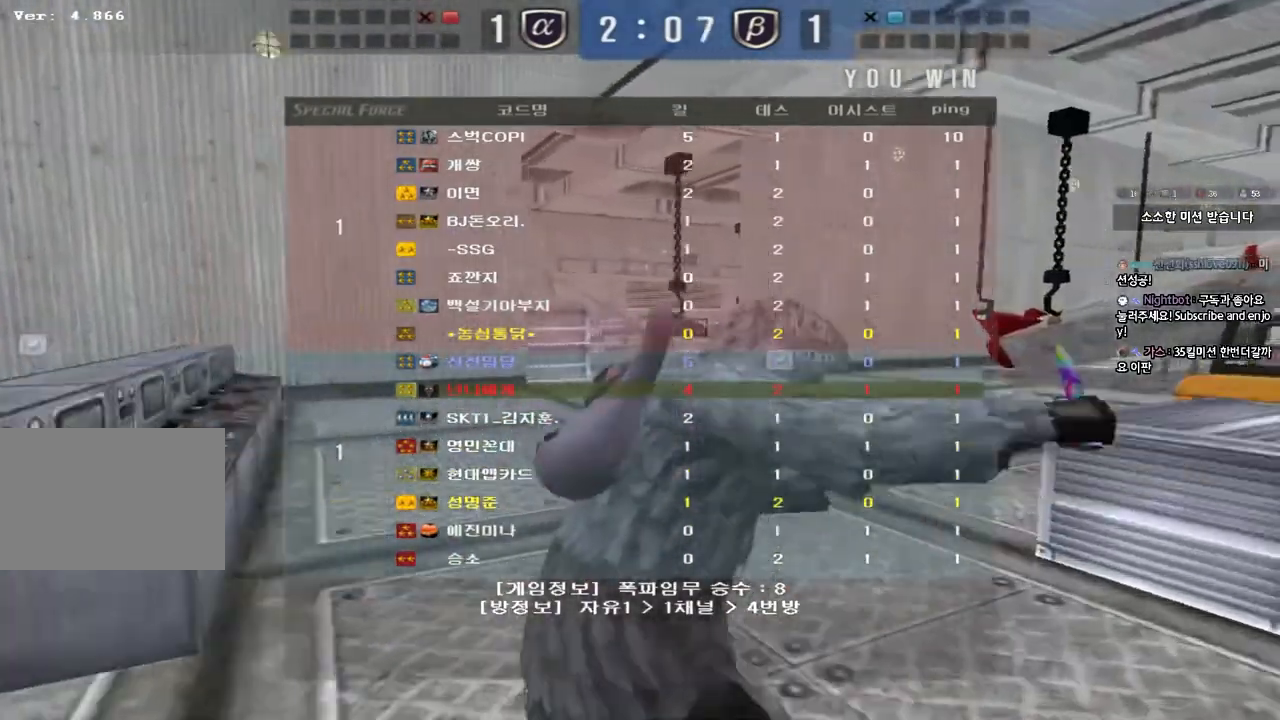
{"keys": [], "events": []}
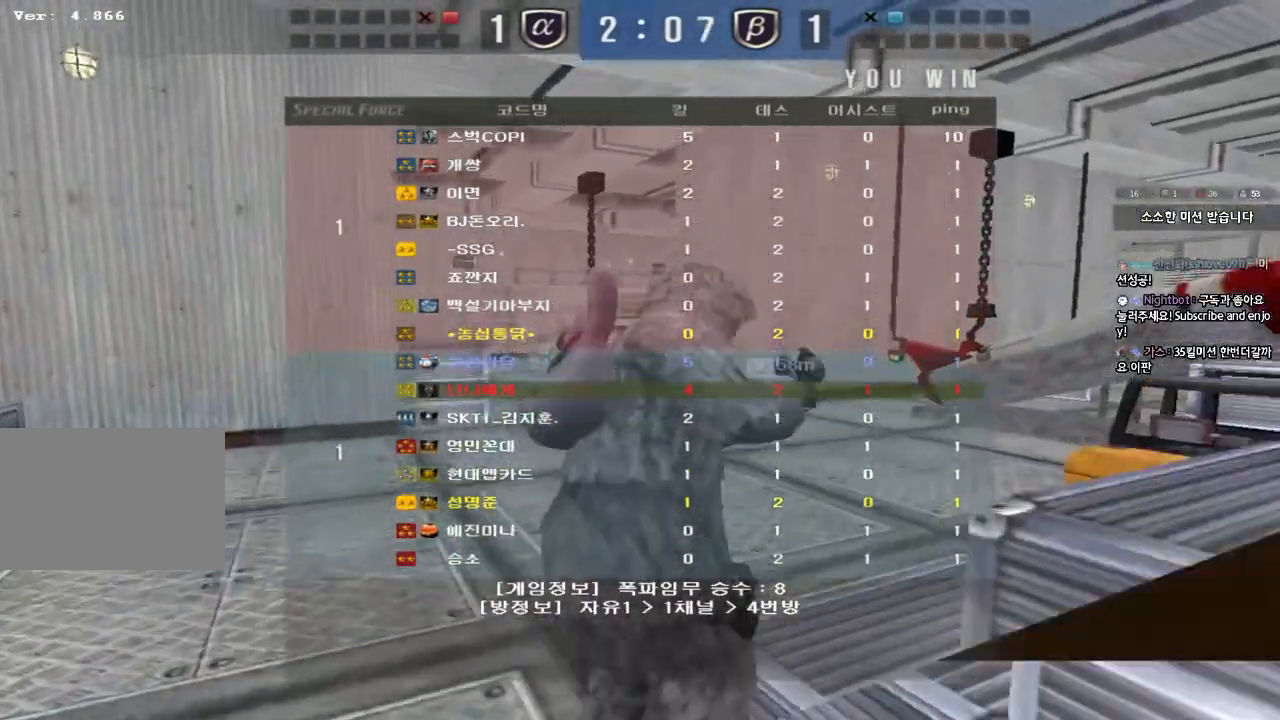
{"keys": [], "events": []}
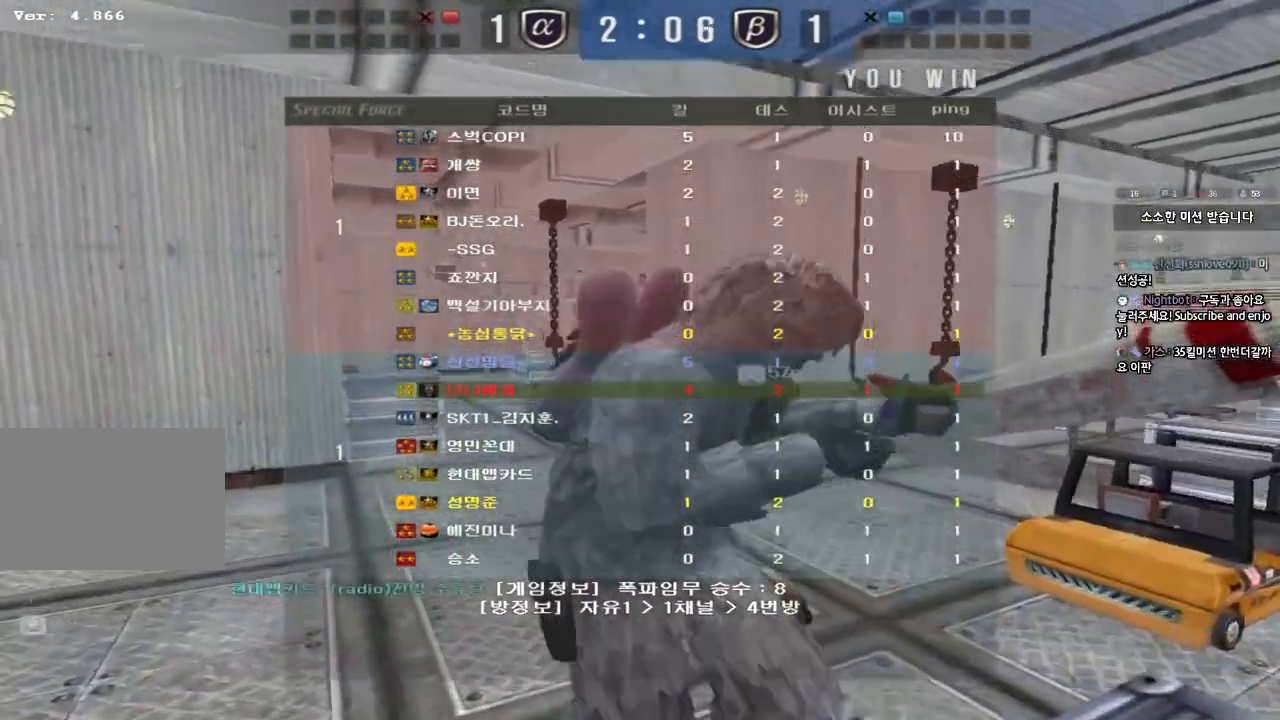
{"keys": ["a", "w"], "events": [[283, "a", "down"], [283, "w", "down"]]}
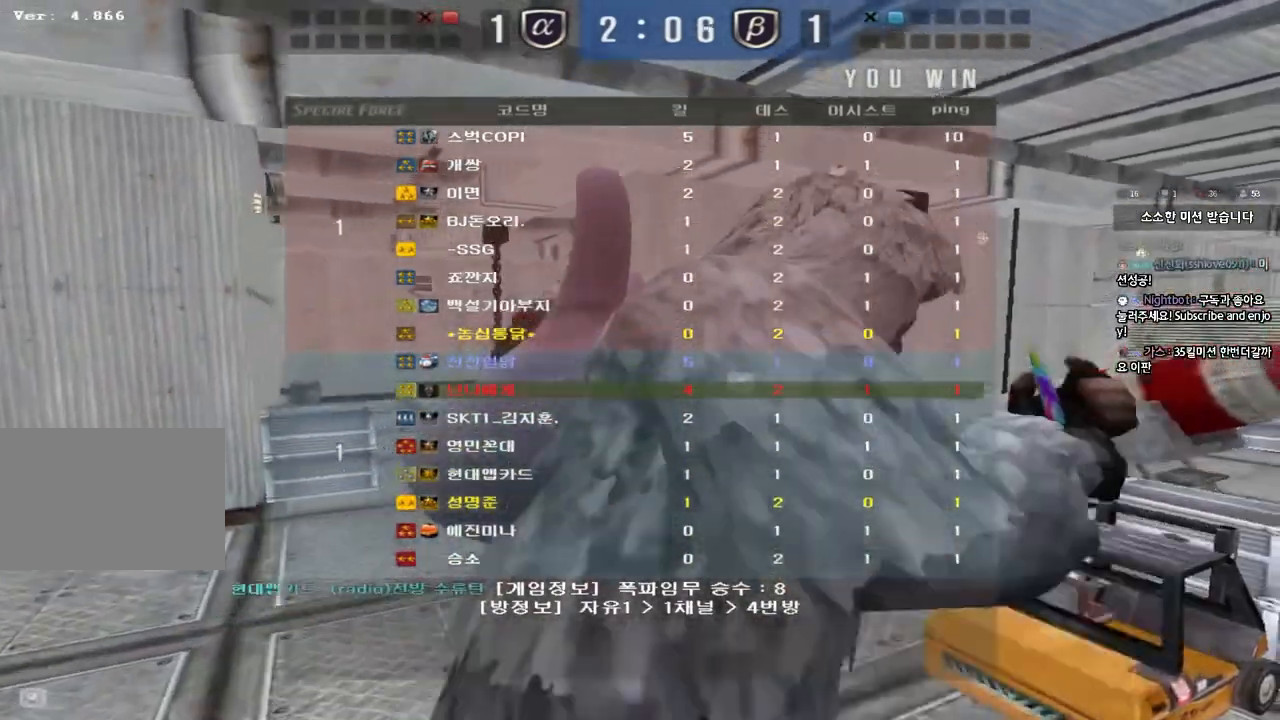
{"keys": ["a", "w"], "events": []}
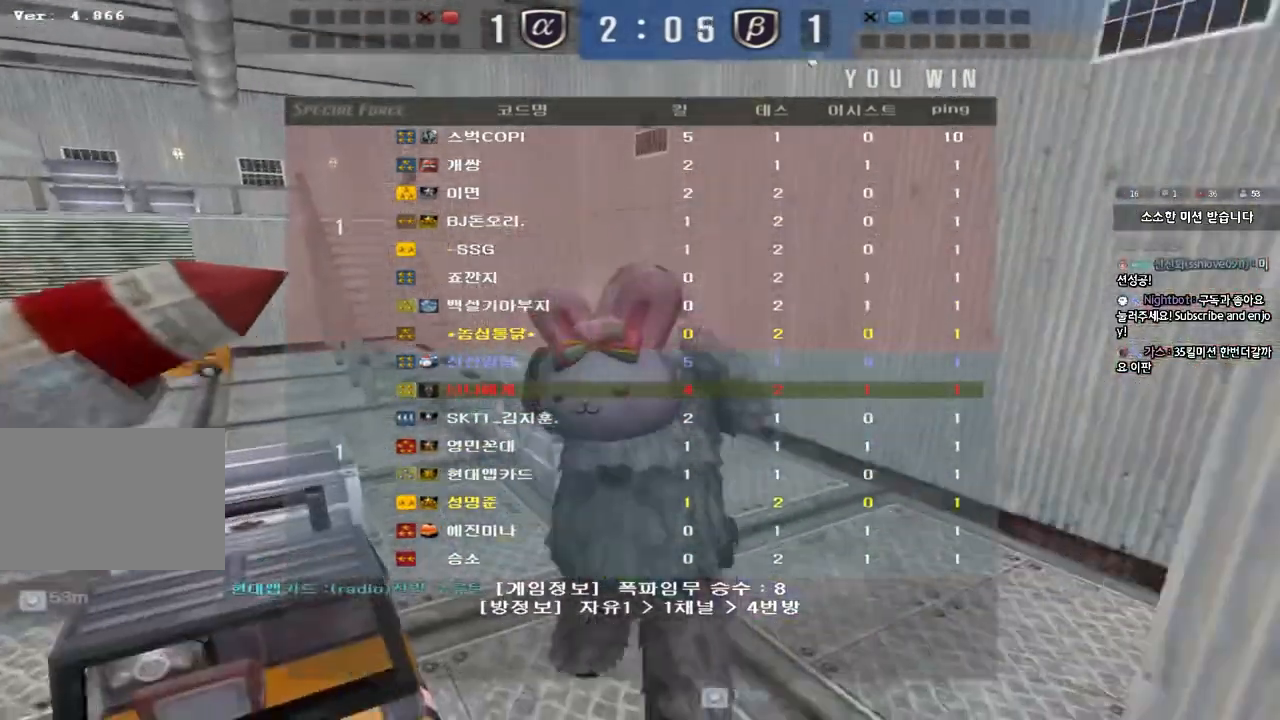
{"keys": ["a", "w"], "events": []}
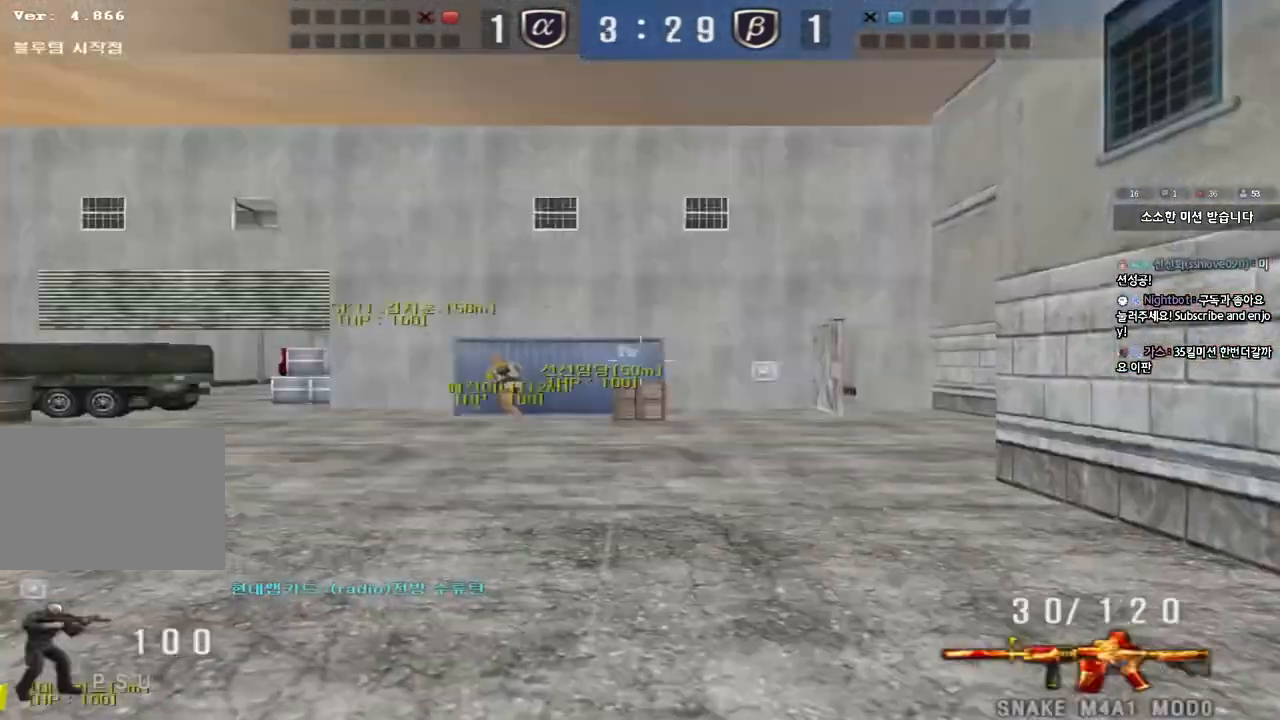
{"keys": ["a", "w"], "events": []}
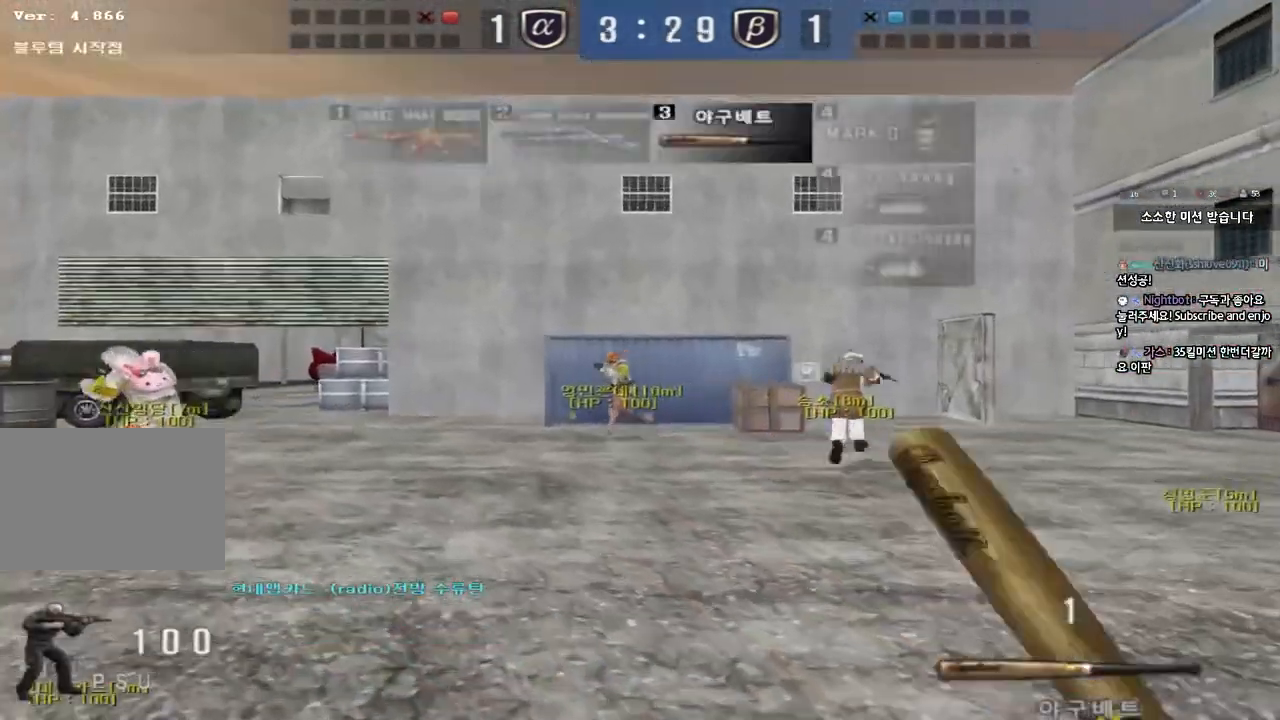
{"keys": ["a", "w"], "events": []}
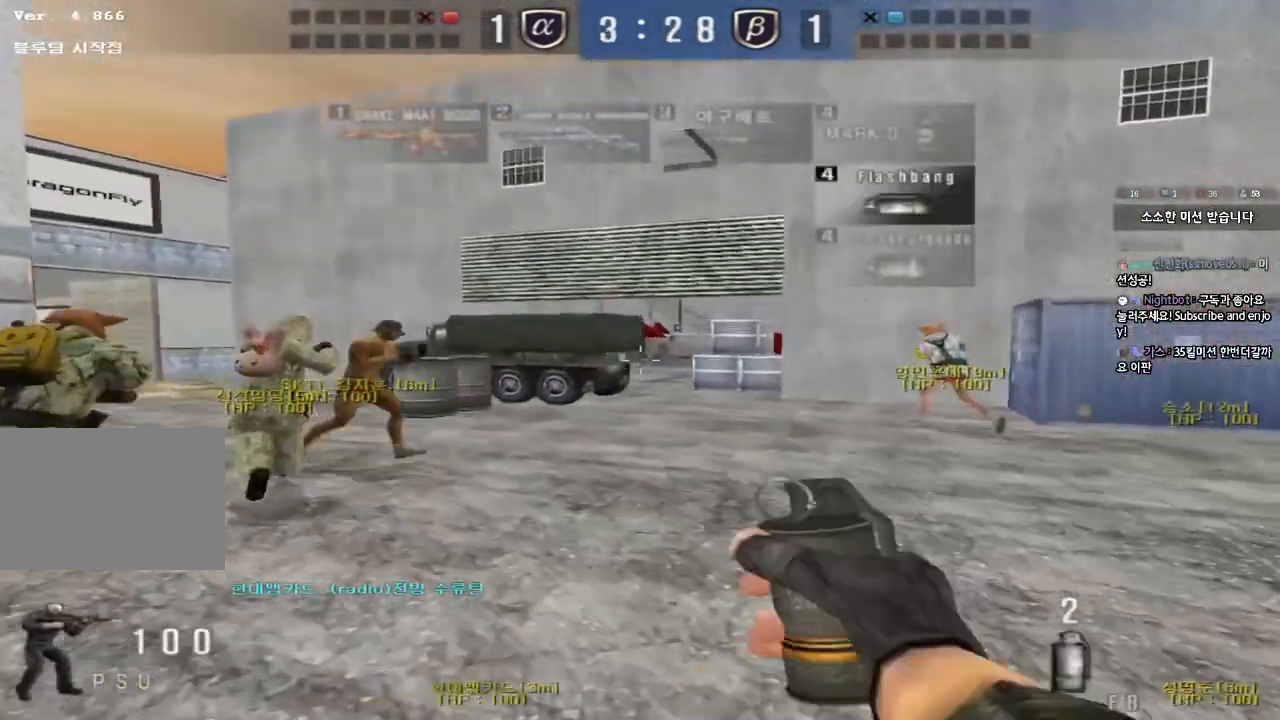
{"keys": ["a", "w"], "events": []}
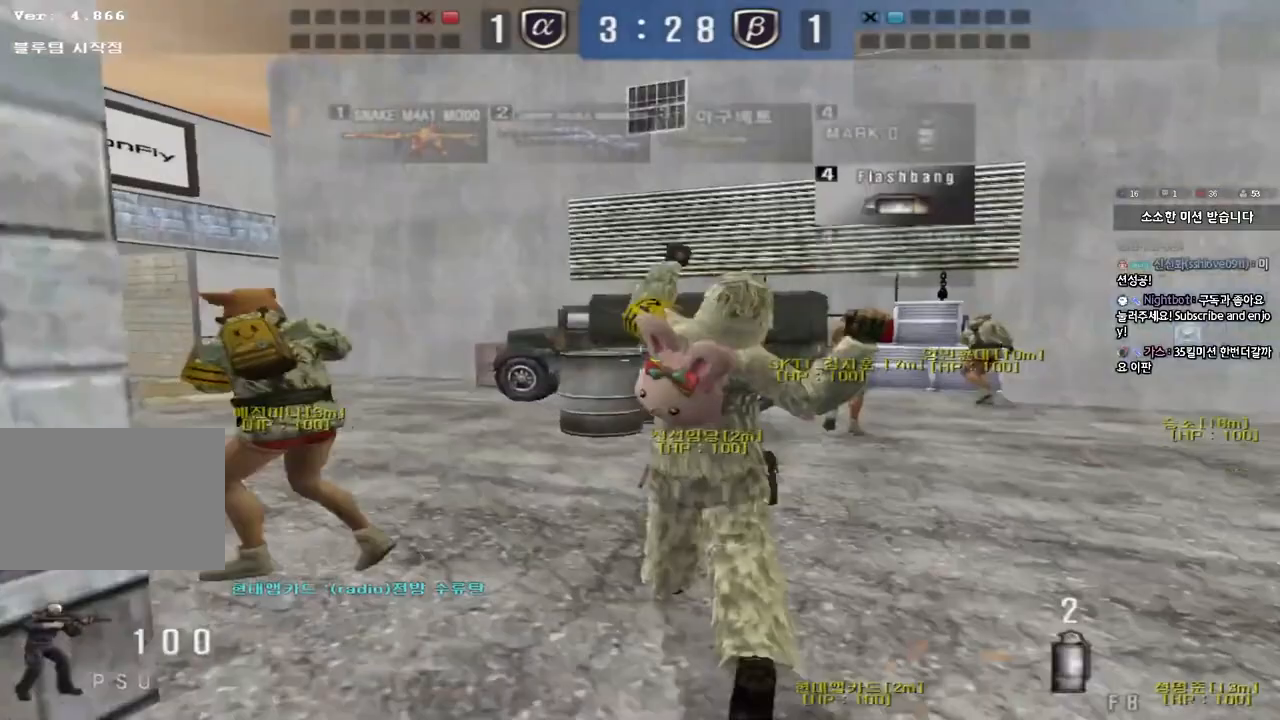
{"keys": ["a", "w"], "events": []}
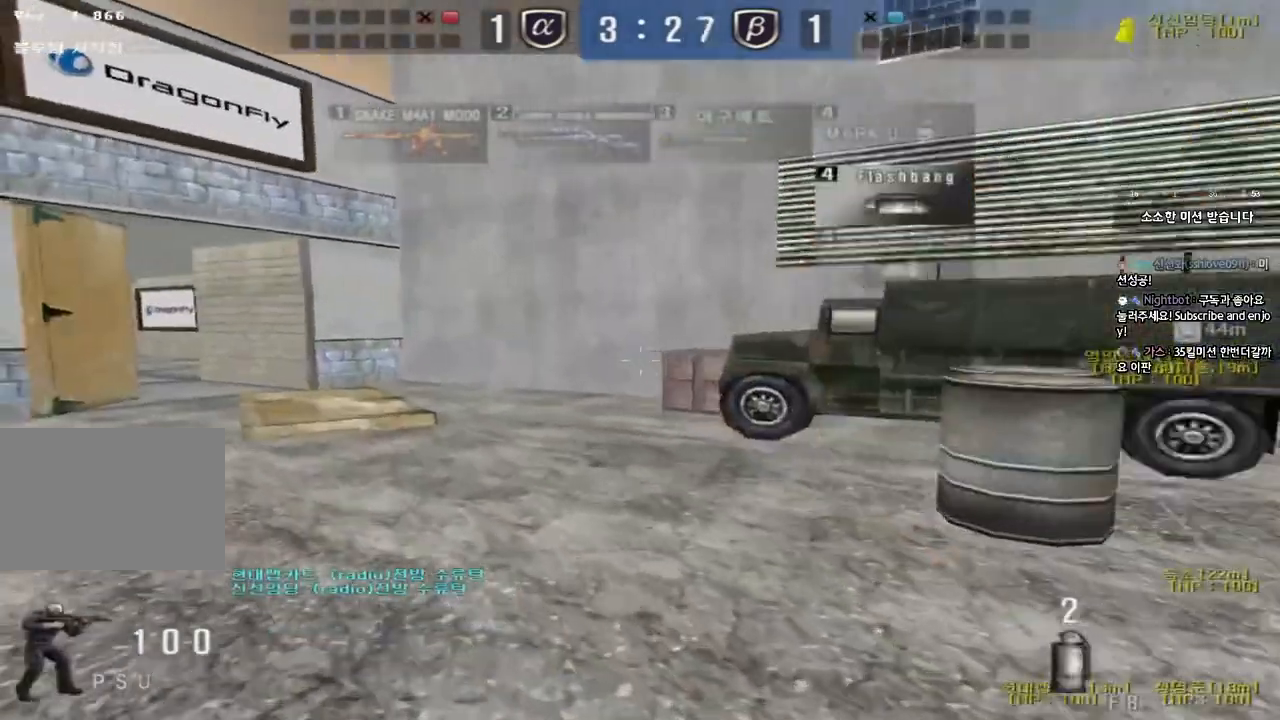
{"keys": ["a", "w"], "events": []}
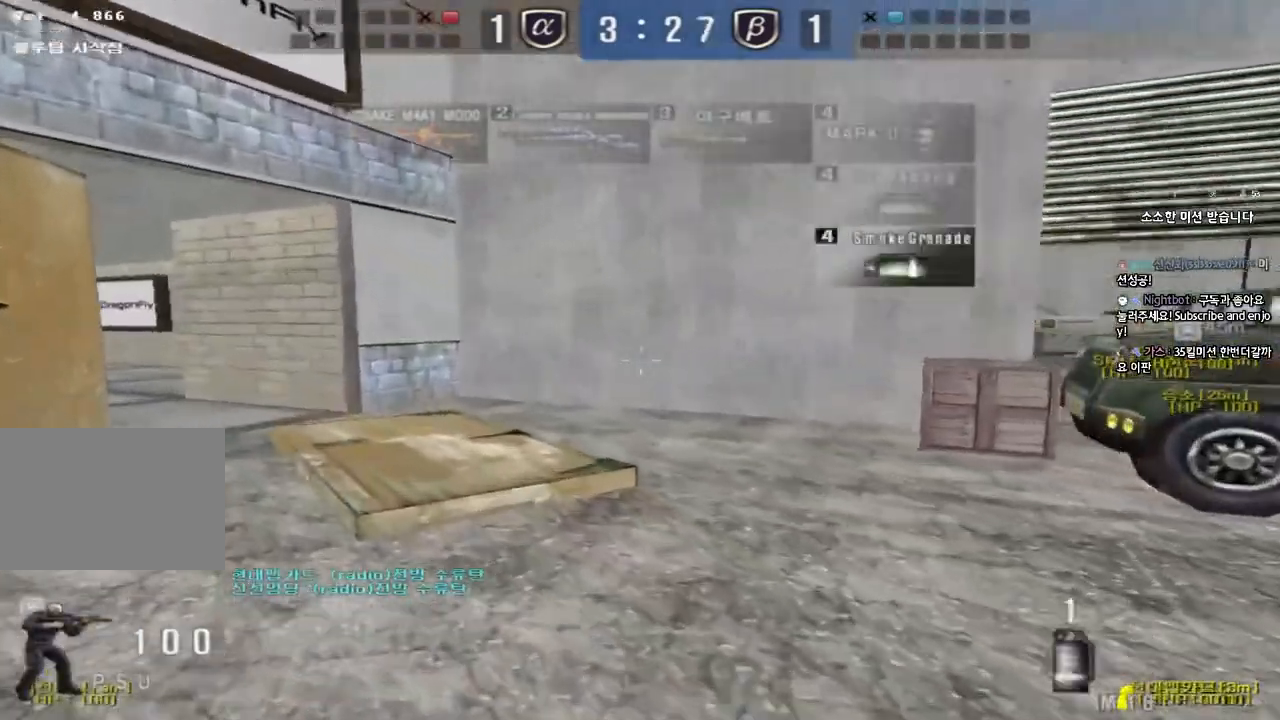
{"keys": ["d", "tab", "w"], "events": [[83, "a", "up"], [100, "d", "down"], [233, "tab", "down"]]}
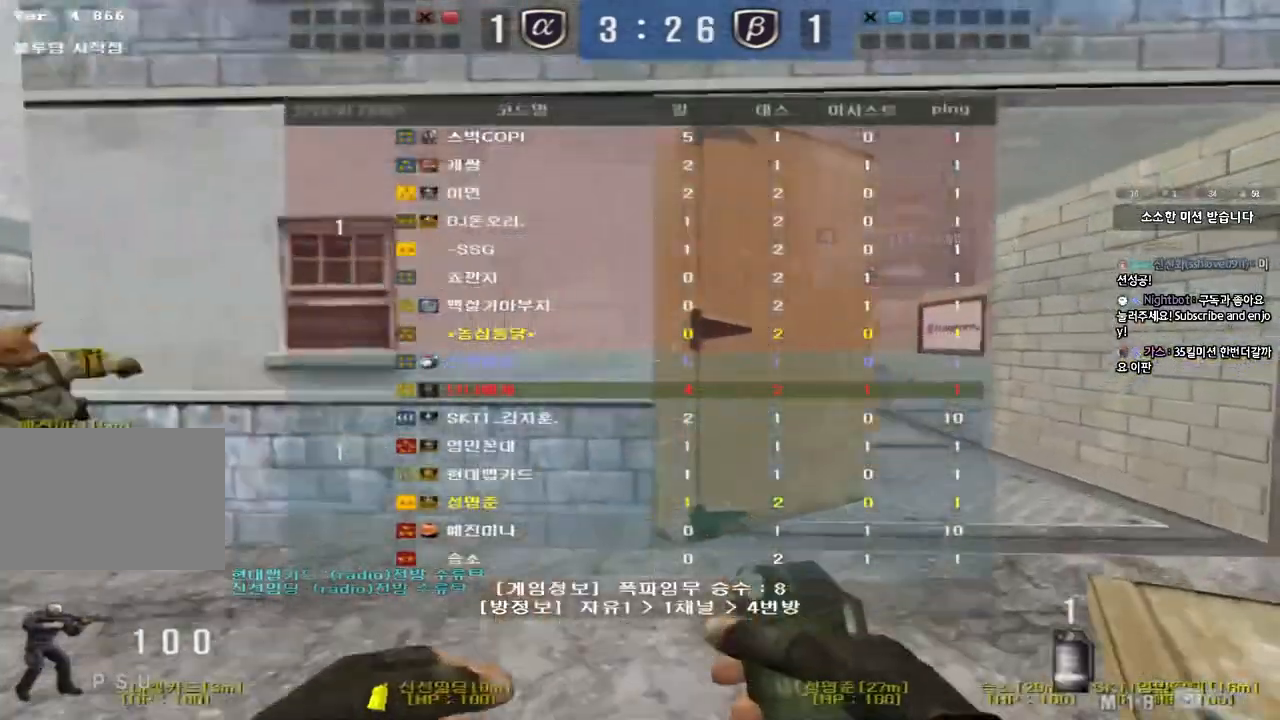
{"keys": ["d", "tab", "w"], "events": []}
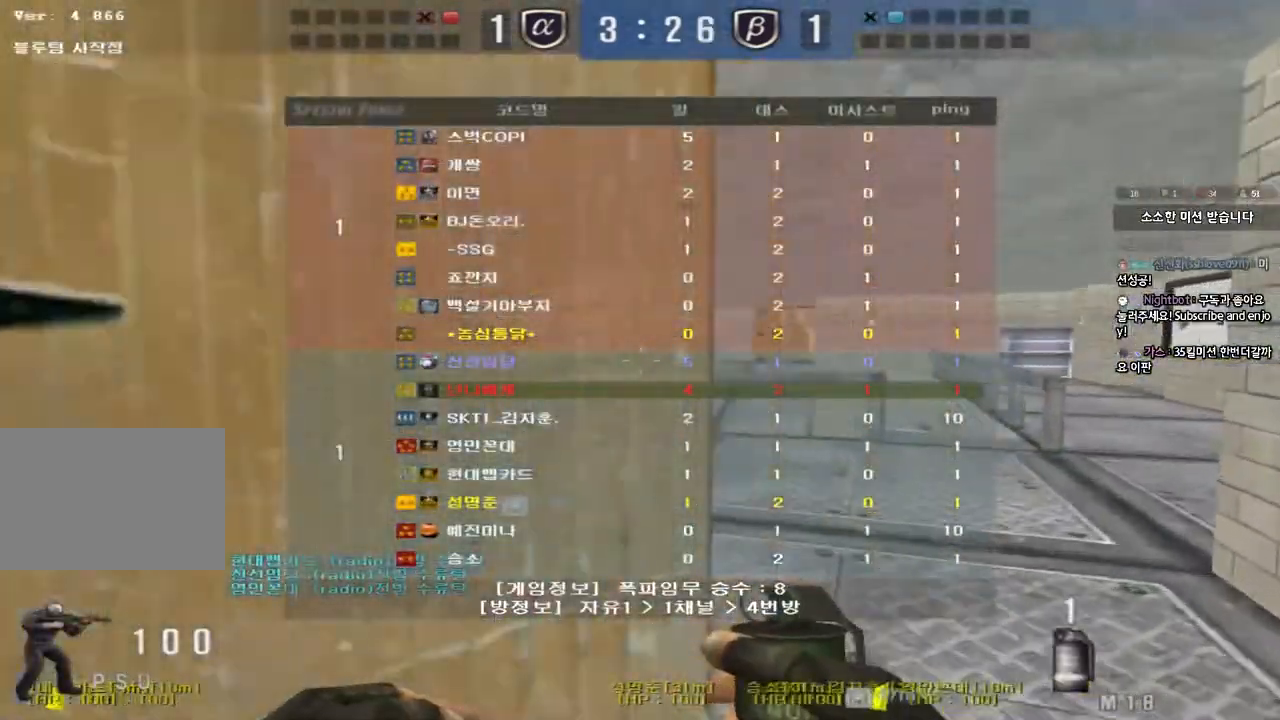
{"keys": ["d", "tab", "w"], "events": []}
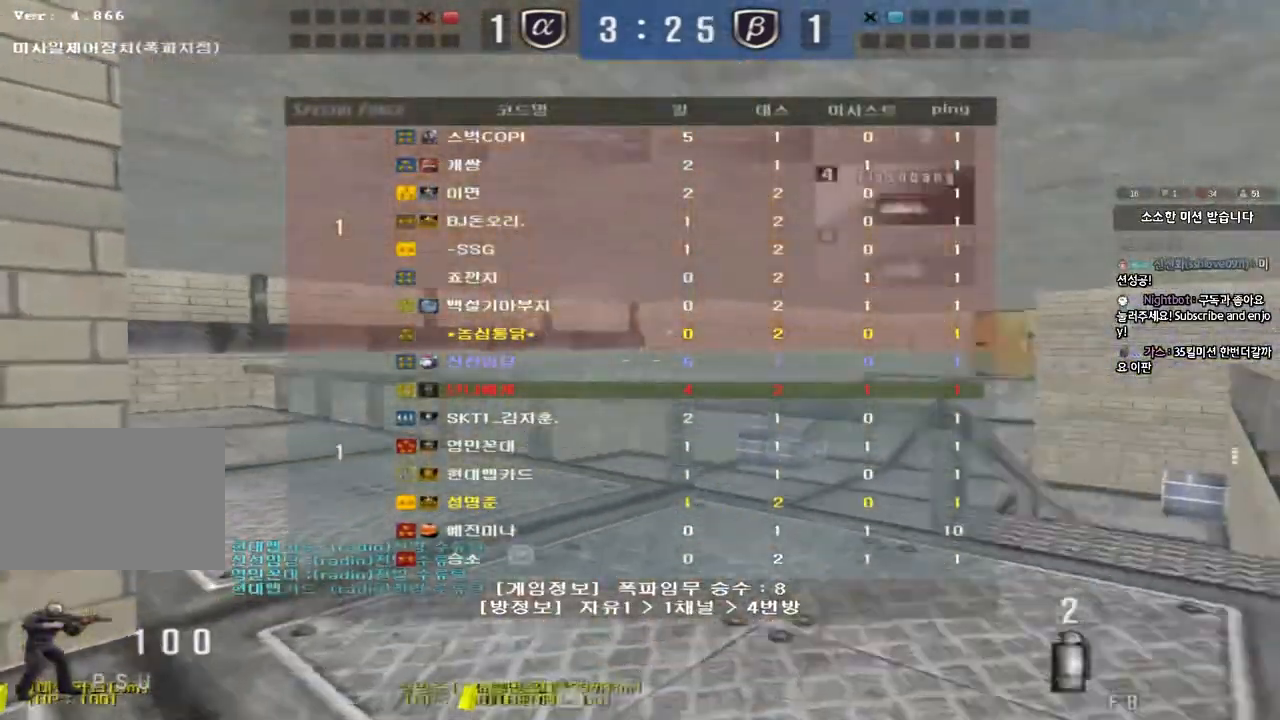
{"keys": ["d", "w"], "events": [[400, "tab", "up"]]}
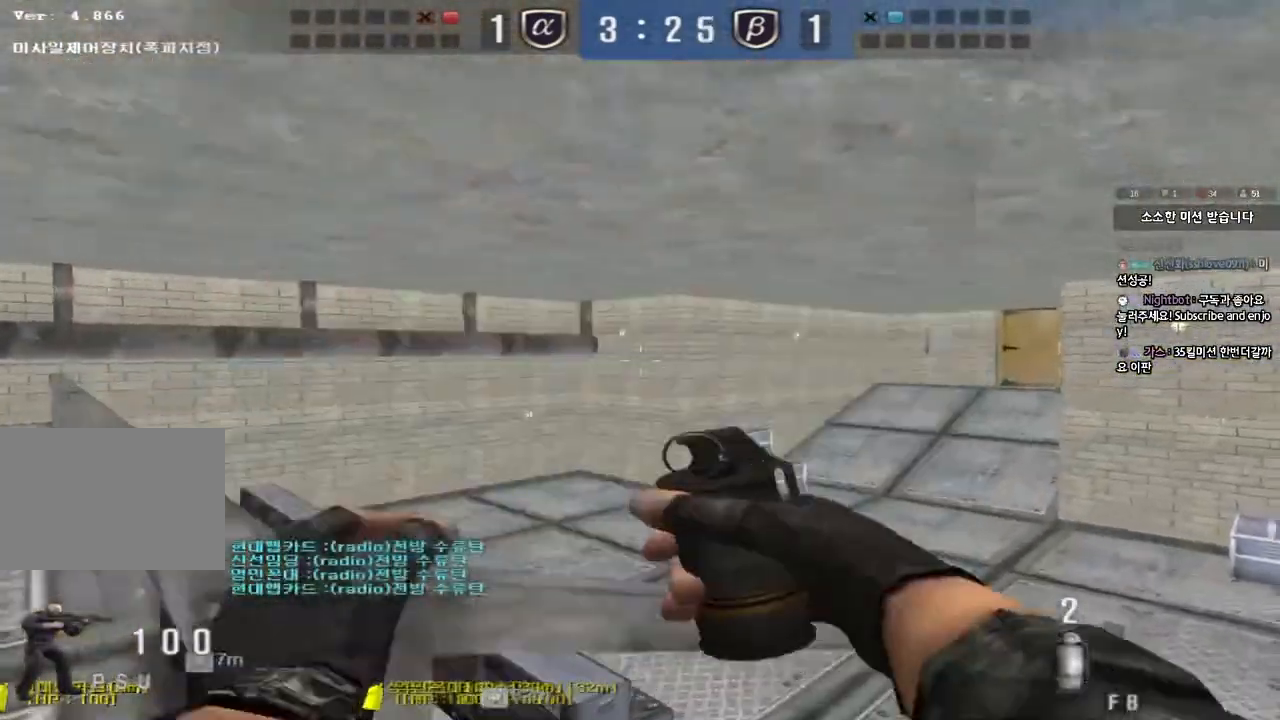
{"keys": ["w"], "events": [[150, "d", "up"]]}
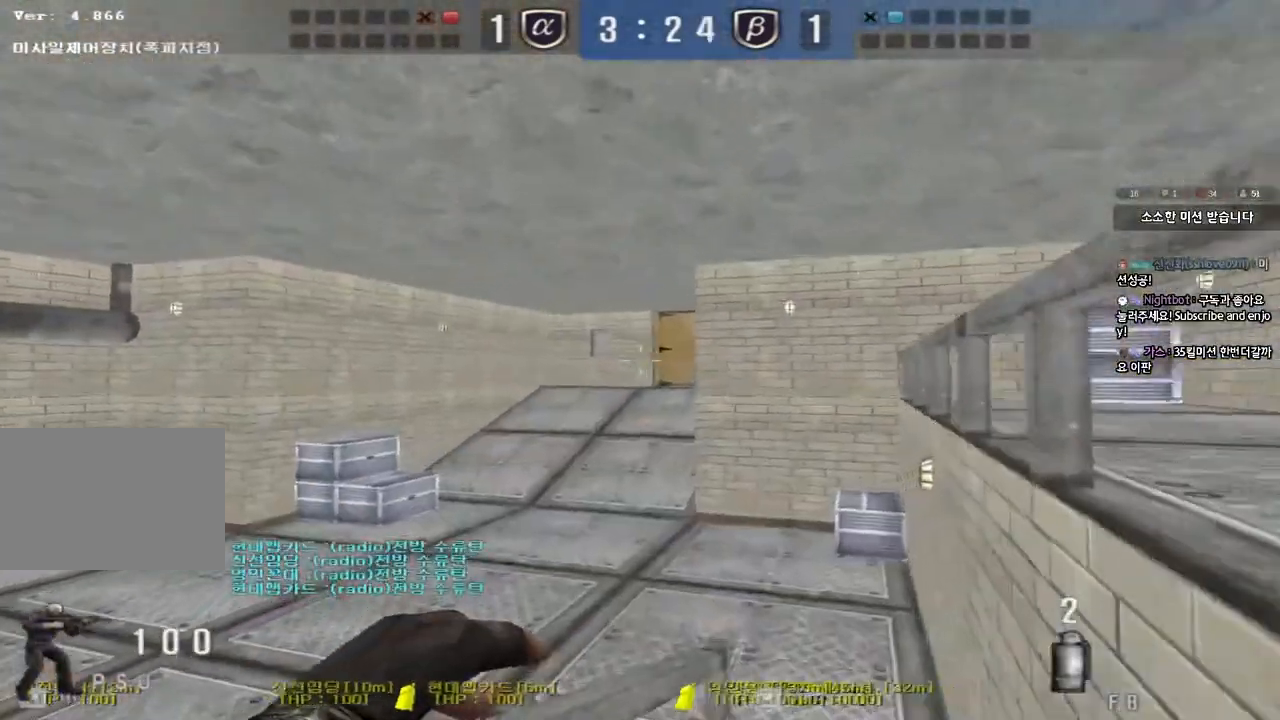
{"keys": ["a", "w"], "events": [[183, "space", "down"], [367, "a", "down"], [367, "space", "up"]]}